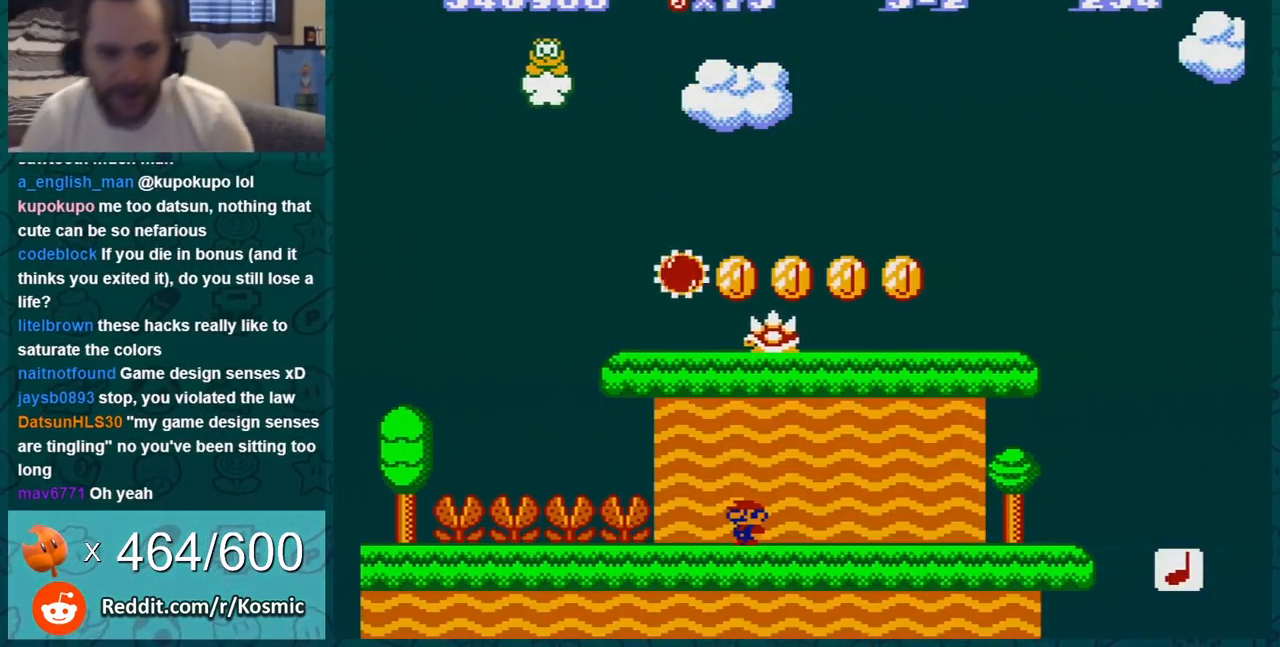
Gameplay with a controller (Nintendo layout); each line is a JSON object with the inputs held at the frame after it. "events" lists button and stick changes between this image and that frame as [ms after this image, input, new state], when the widget could be followed in between. Not read: L3 R3.
{"buttons": ["B", "DPAD_RIGHT"], "events": [[150, "B", "down"], [434, "DPAD_RIGHT", "down"]]}
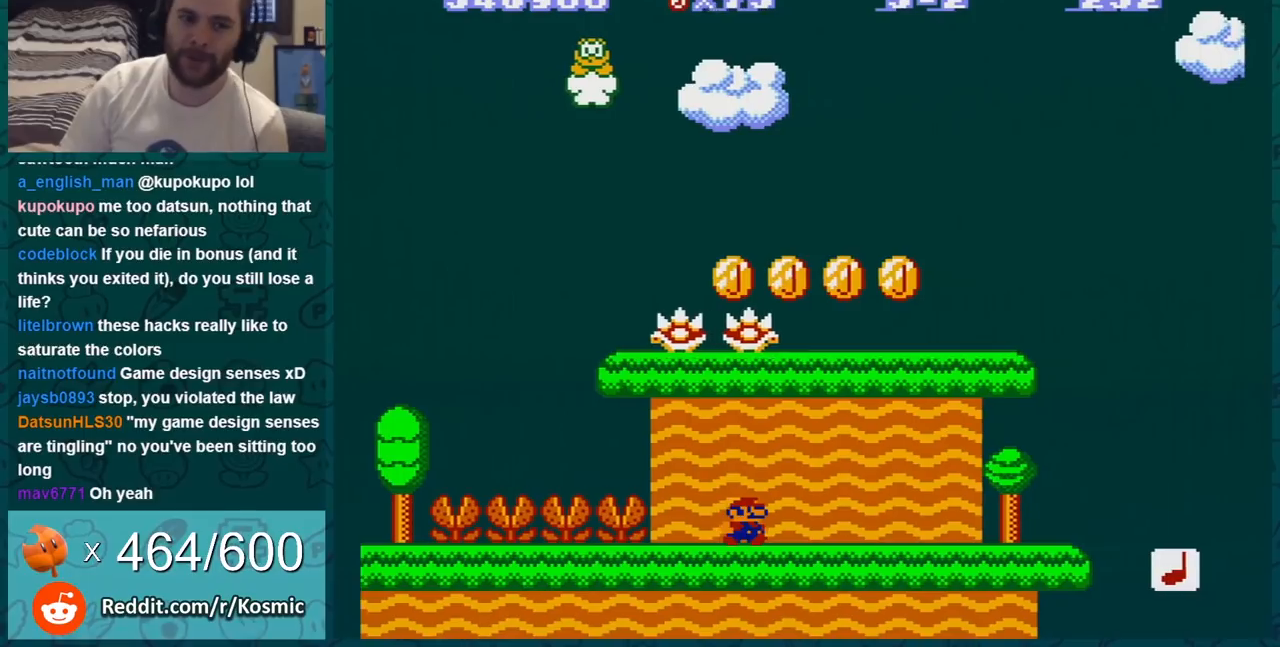
{"buttons": ["B", "DPAD_RIGHT"], "events": [[200, "DPAD_RIGHT", "up"], [434, "DPAD_RIGHT", "down"]]}
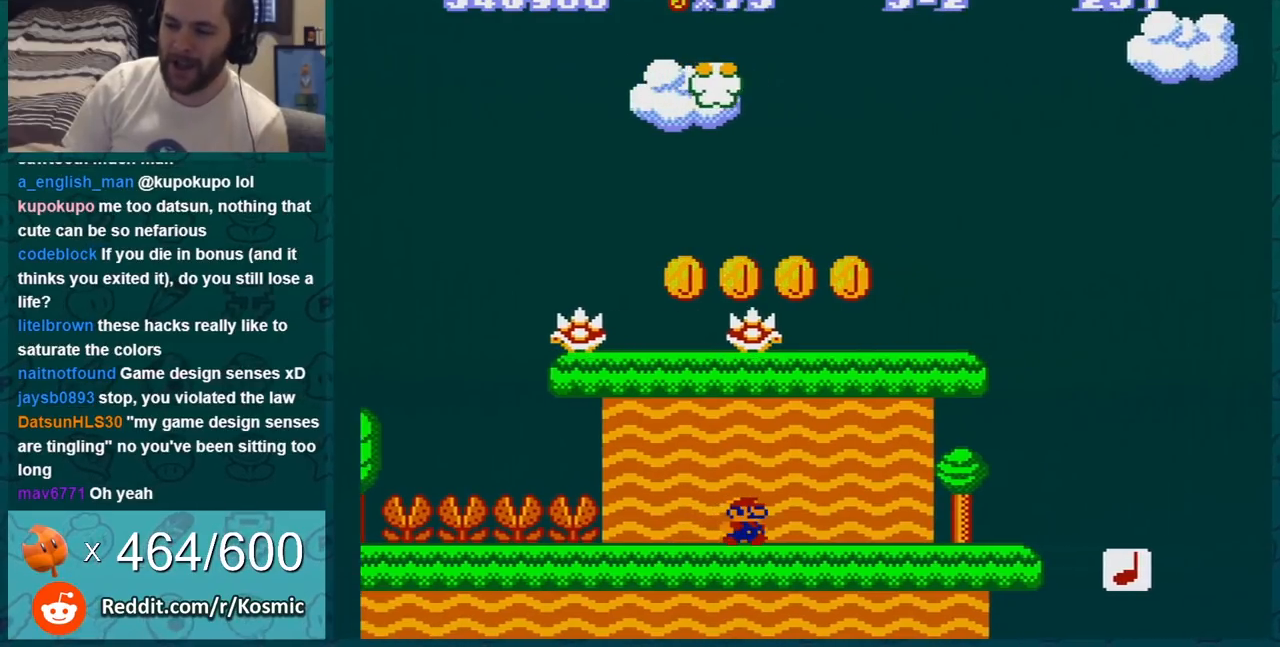
{"buttons": ["B", "DPAD_LEFT"], "events": [[150, "DPAD_RIGHT", "up"], [434, "DPAD_LEFT", "down"]]}
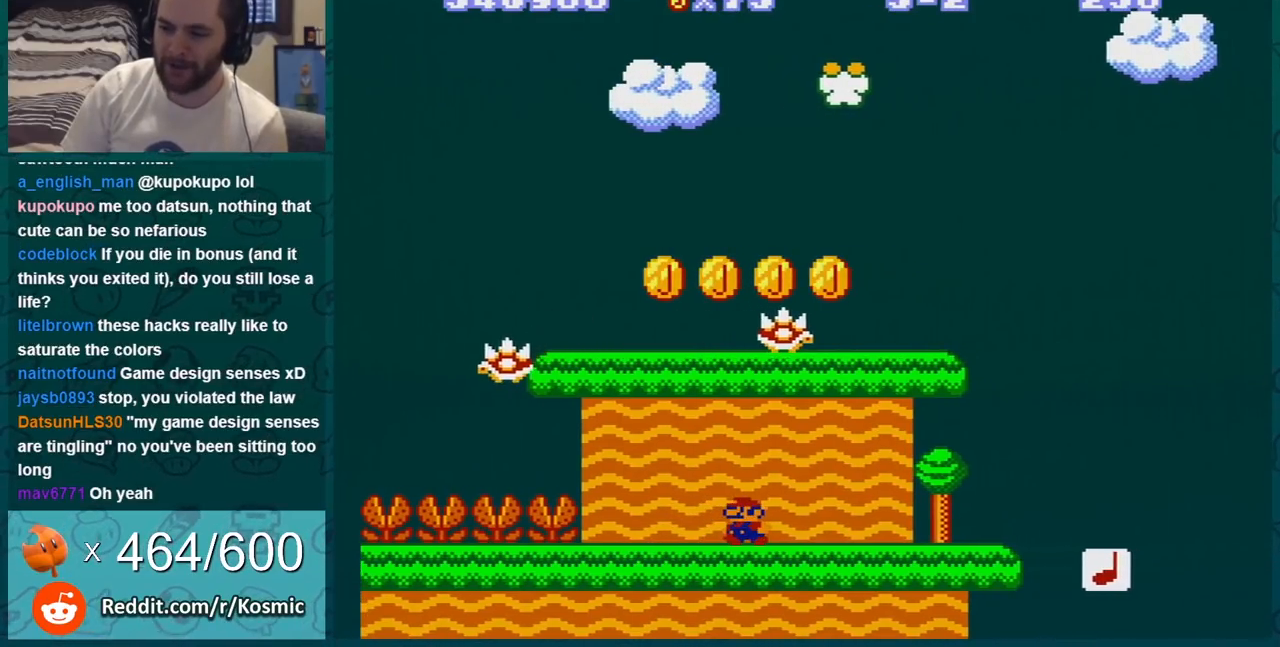
{"buttons": [], "events": [[184, "DPAD_LEFT", "up"], [301, "B", "up"], [301, "DPAD_LEFT", "down"], [451, "DPAD_LEFT", "up"]]}
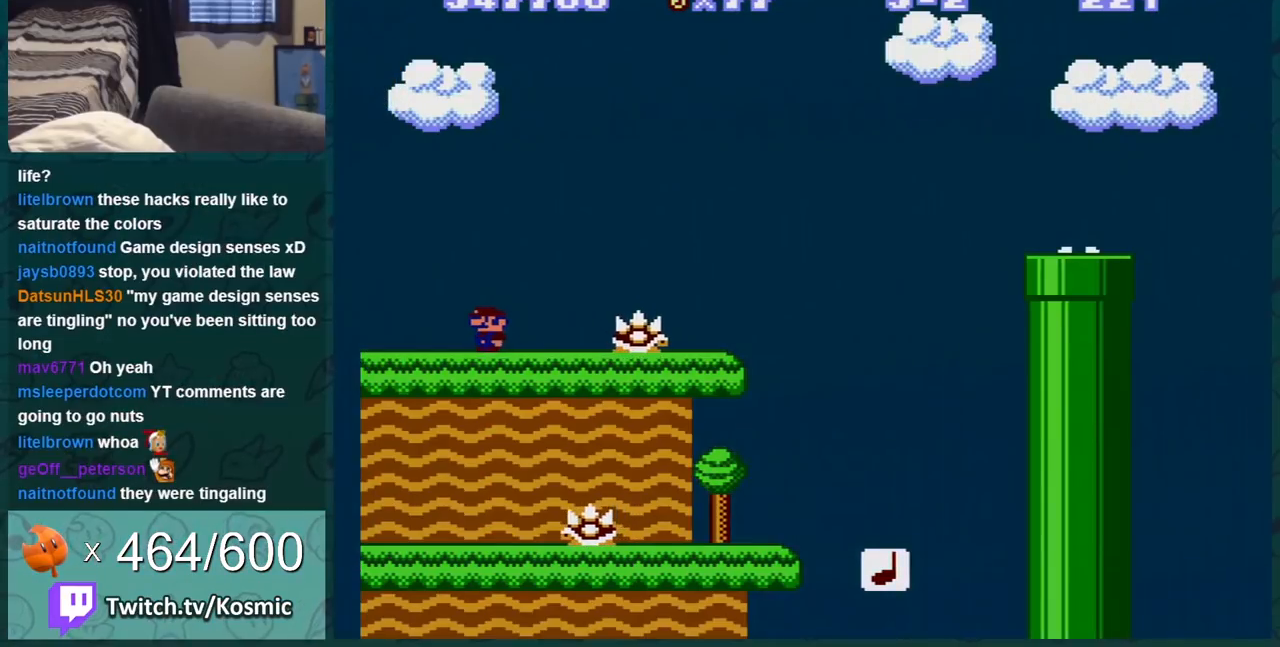
{"buttons": [], "events": [[83, "DPAD_LEFT", "down"], [367, "DPAD_LEFT", "up"]]}
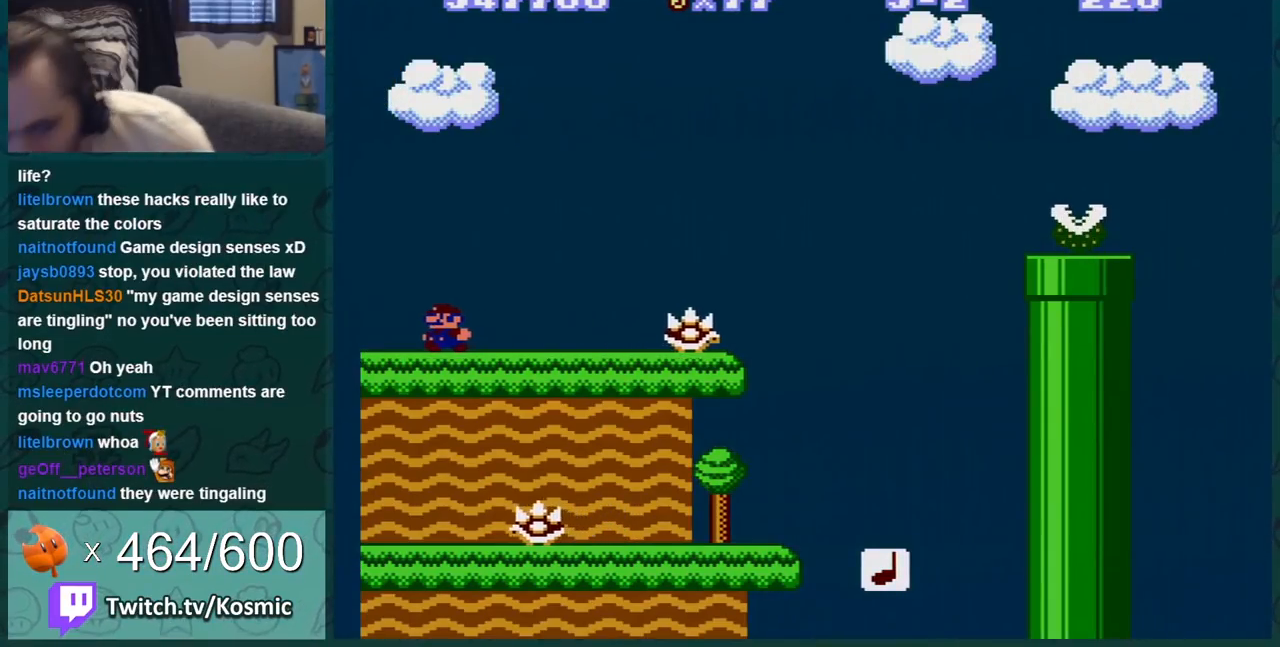
{"buttons": ["B"], "events": [[384, "B", "down"]]}
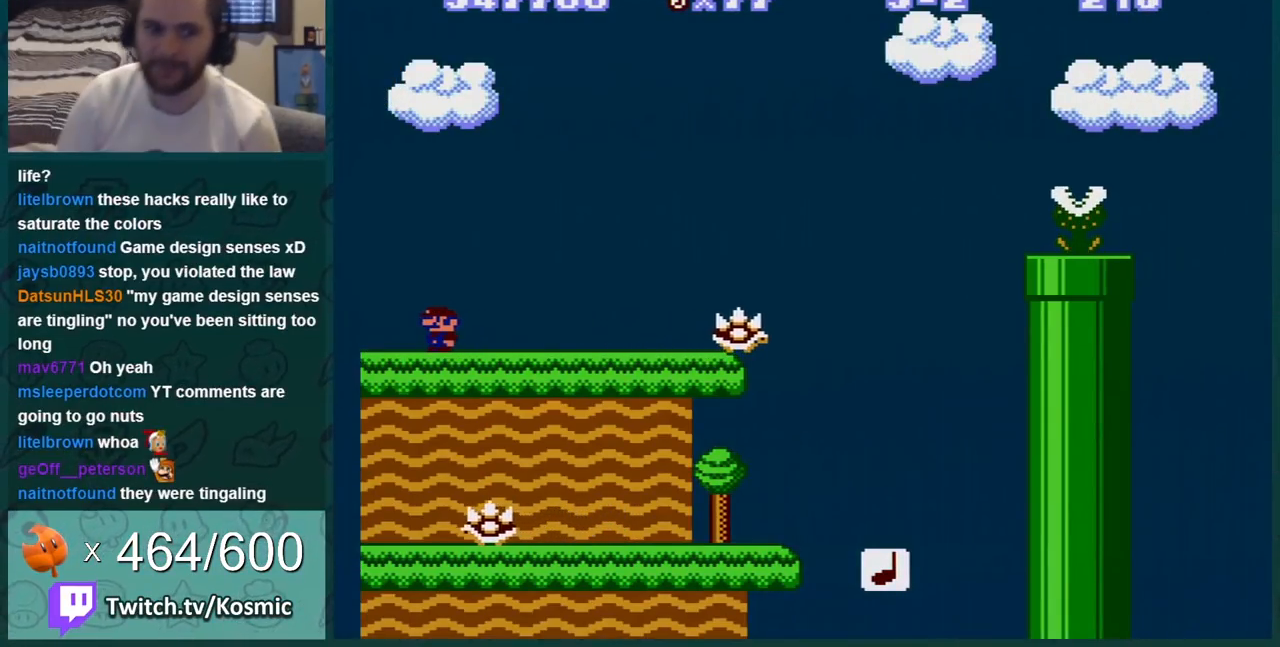
{"buttons": ["B", "DPAD_RIGHT"], "events": [[167, "A", "down"], [300, "A", "up"], [300, "DPAD_RIGHT", "down"]]}
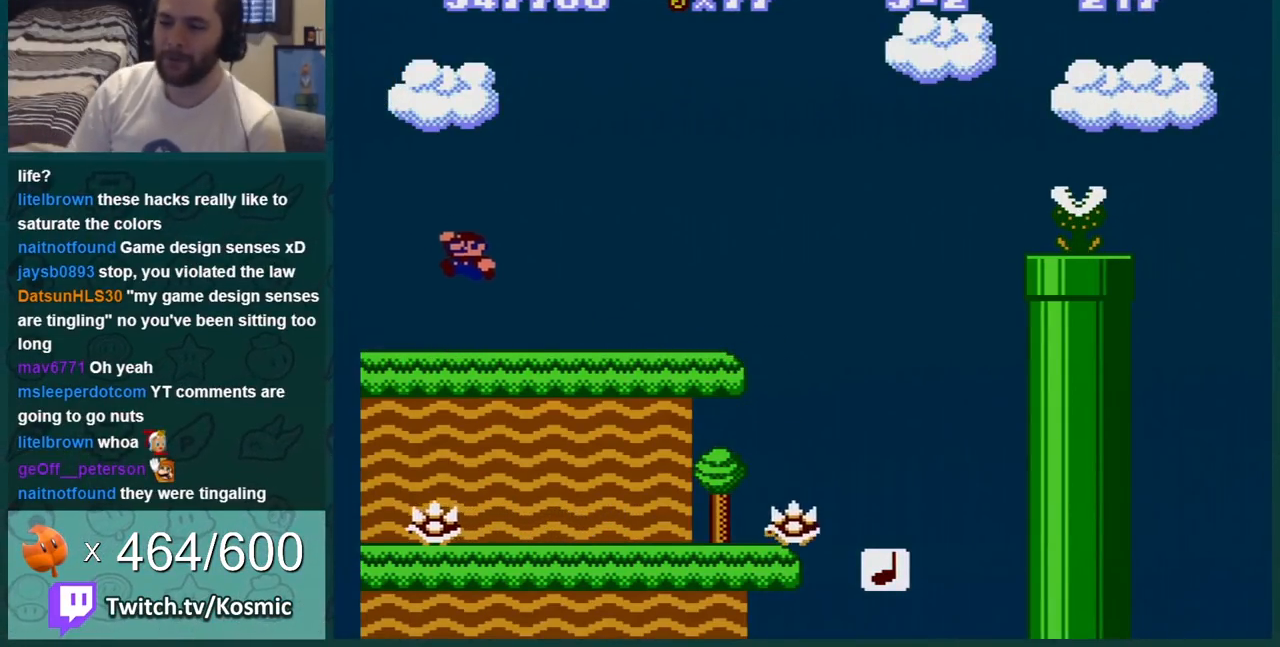
{"buttons": ["B"], "events": [[384, "A", "down"], [451, "A", "up"], [501, "DPAD_RIGHT", "up"]]}
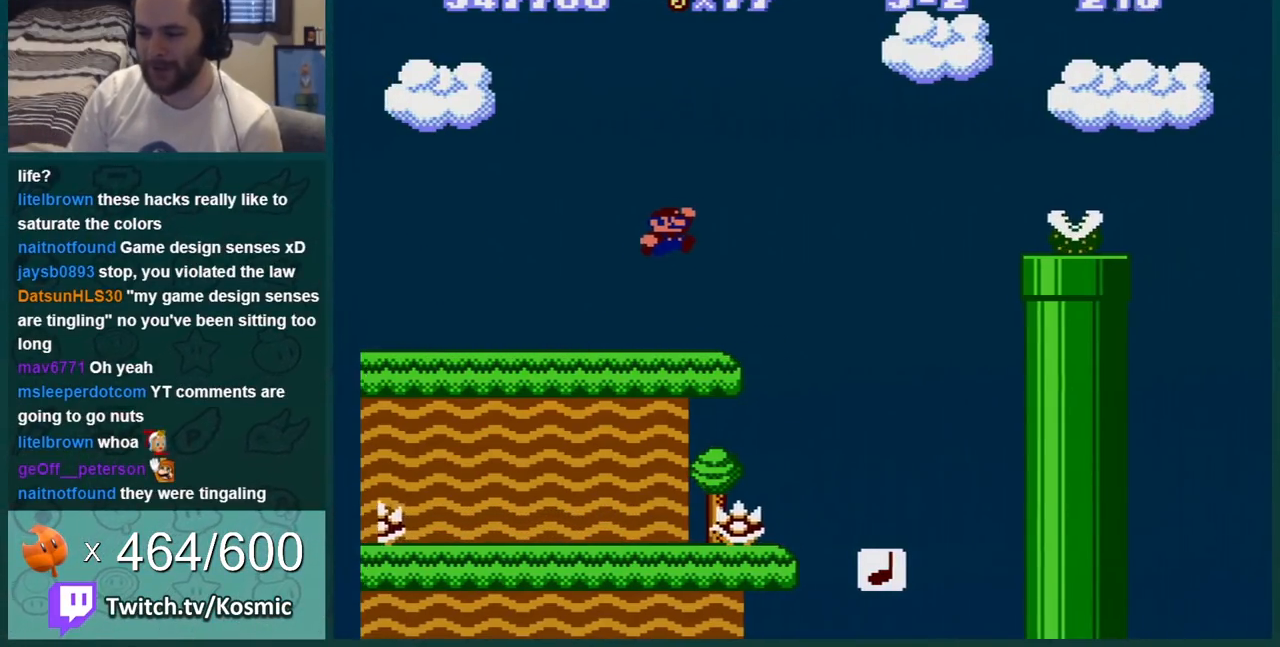
{"buttons": ["B"], "events": [[100, "DPAD_LEFT", "down"], [350, "DPAD_LEFT", "up"], [417, "DPAD_LEFT", "down"], [500, "DPAD_LEFT", "up"]]}
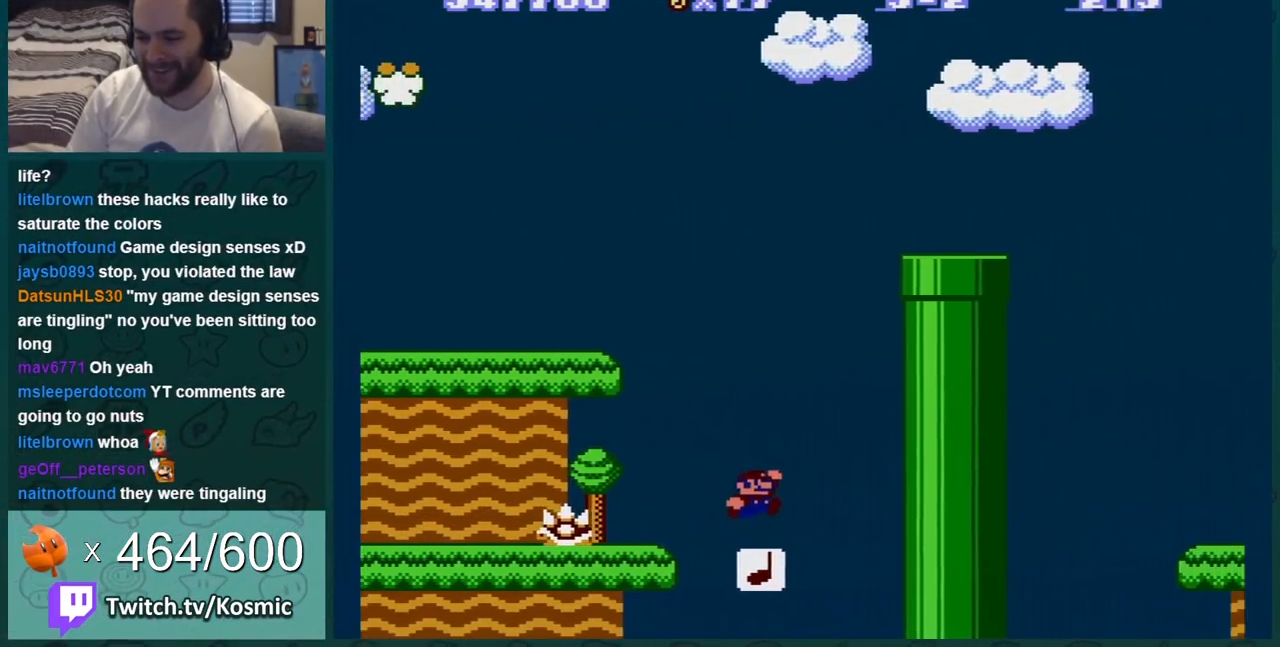
{"buttons": ["A", "B"], "events": [[134, "A", "down"]]}
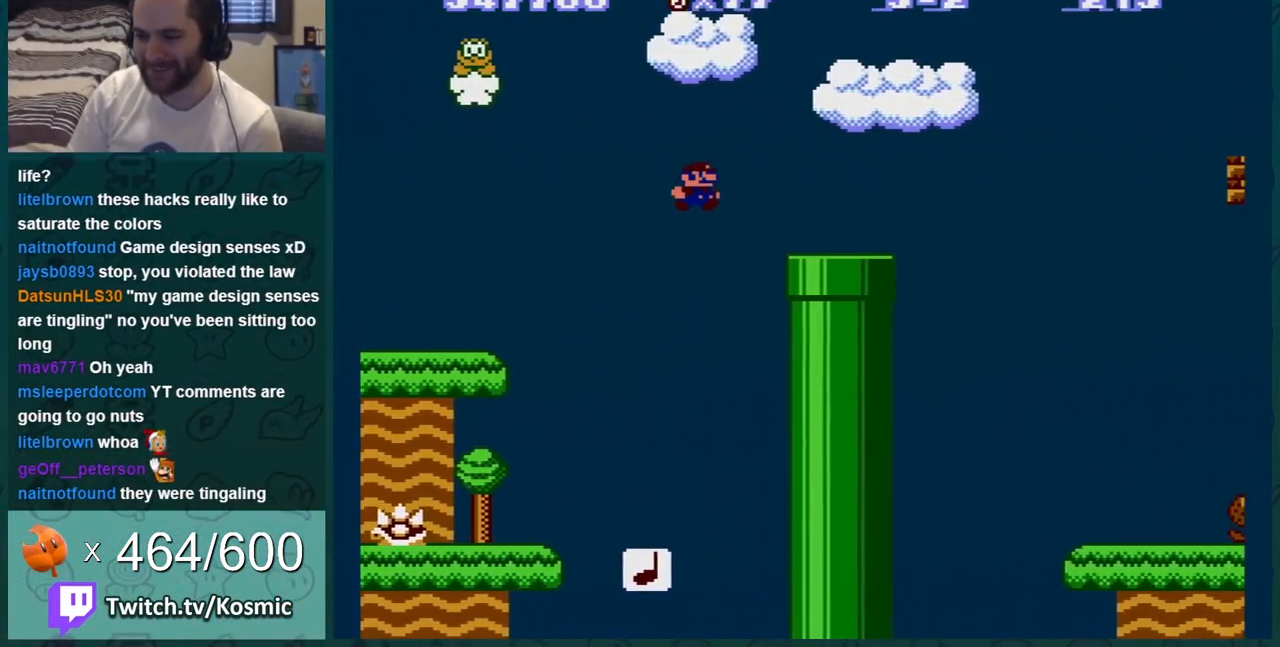
{"buttons": ["A", "B", "DPAD_DOWN"], "events": [[16, "DPAD_RIGHT", "down"], [450, "A", "up"], [467, "A", "down"], [467, "DPAD_DOWN", "down"], [467, "DPAD_RIGHT", "up"]]}
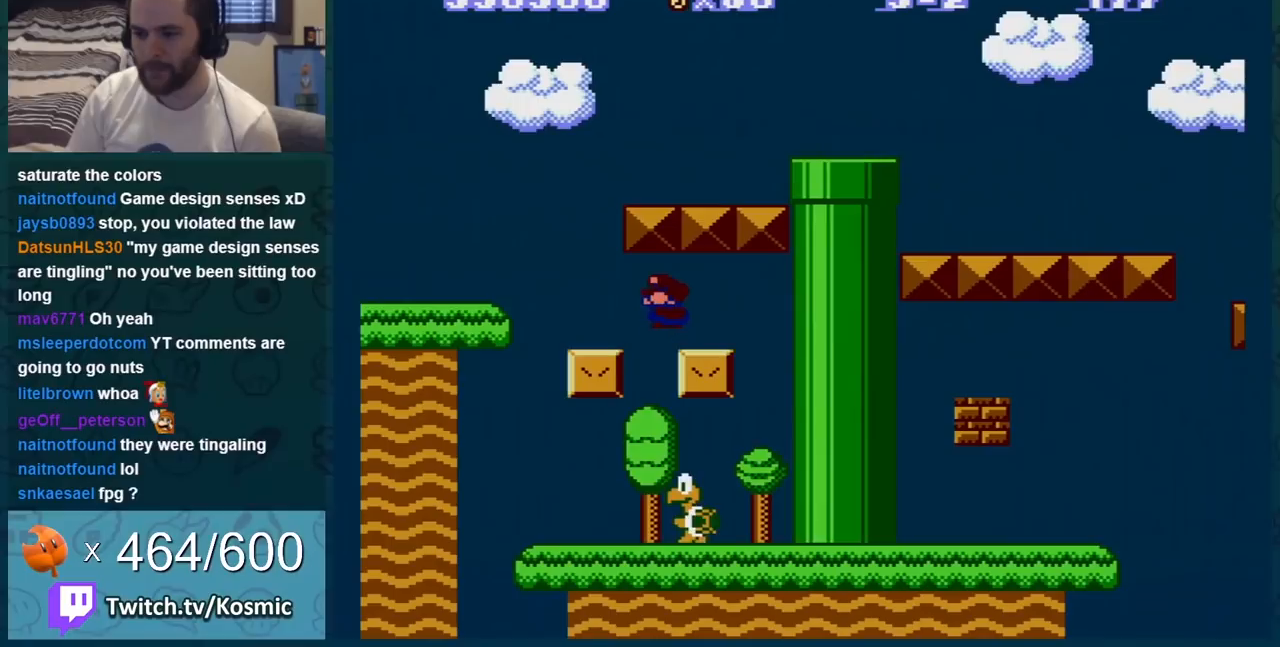
{"buttons": ["B", "DPAD_LEFT"], "events": [[34, "A", "up"], [217, "DPAD_DOWN", "up"], [217, "DPAD_RIGHT", "down"], [317, "DPAD_RIGHT", "up"], [401, "DPAD_LEFT", "down"]]}
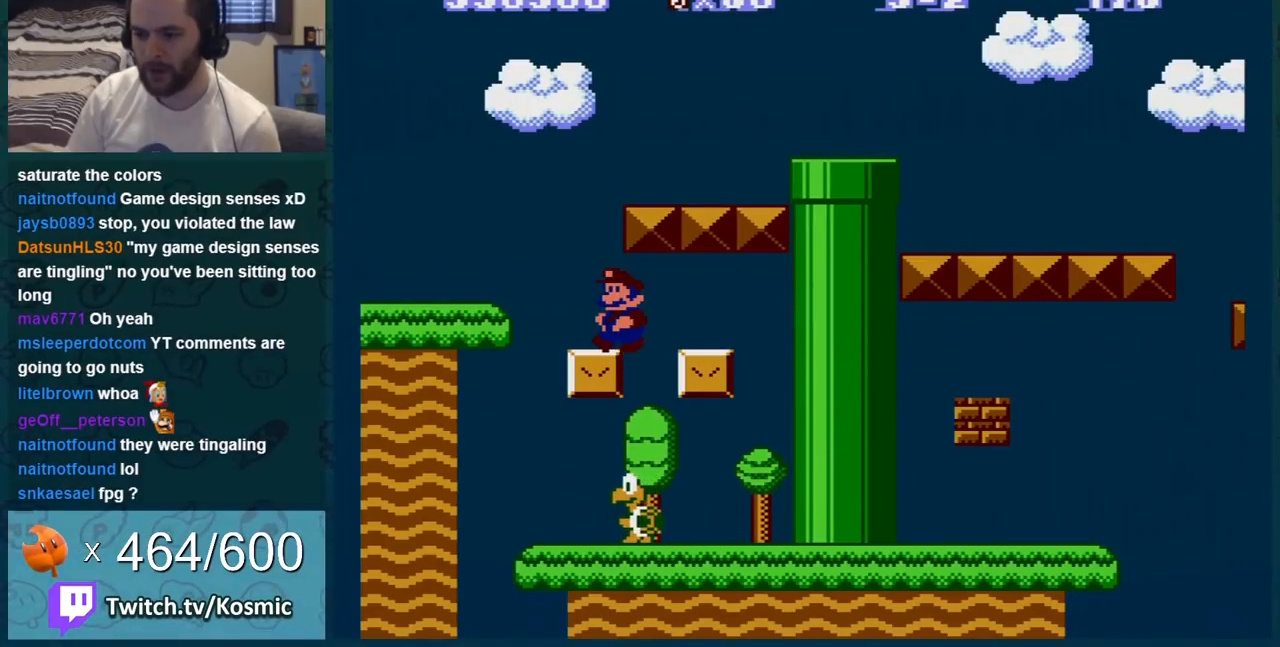
{"buttons": ["B", "DPAD_RIGHT"], "events": [[100, "DPAD_LEFT", "up"], [250, "A", "down"], [317, "DPAD_RIGHT", "down"], [500, "A", "up"]]}
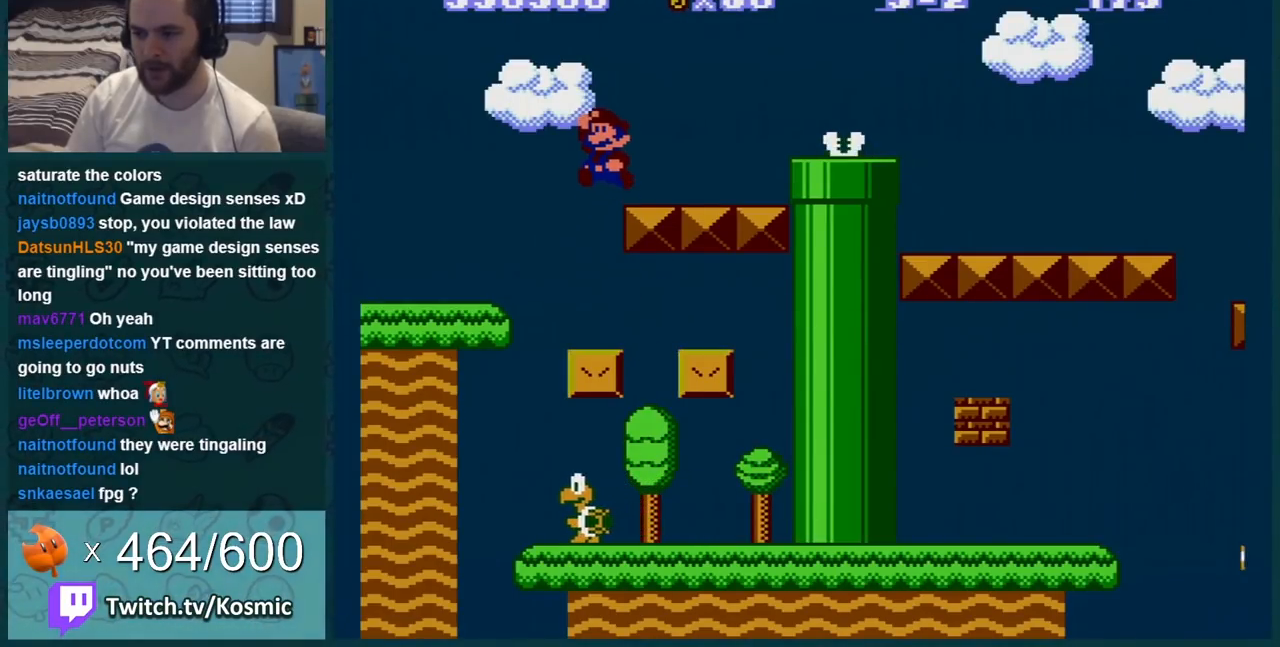
{"buttons": ["A", "B", "DPAD_RIGHT"], "events": [[401, "DPAD_RIGHT", "up"], [434, "A", "down"], [434, "DPAD_LEFT", "down"], [501, "DPAD_LEFT", "up"], [501, "DPAD_RIGHT", "down"]]}
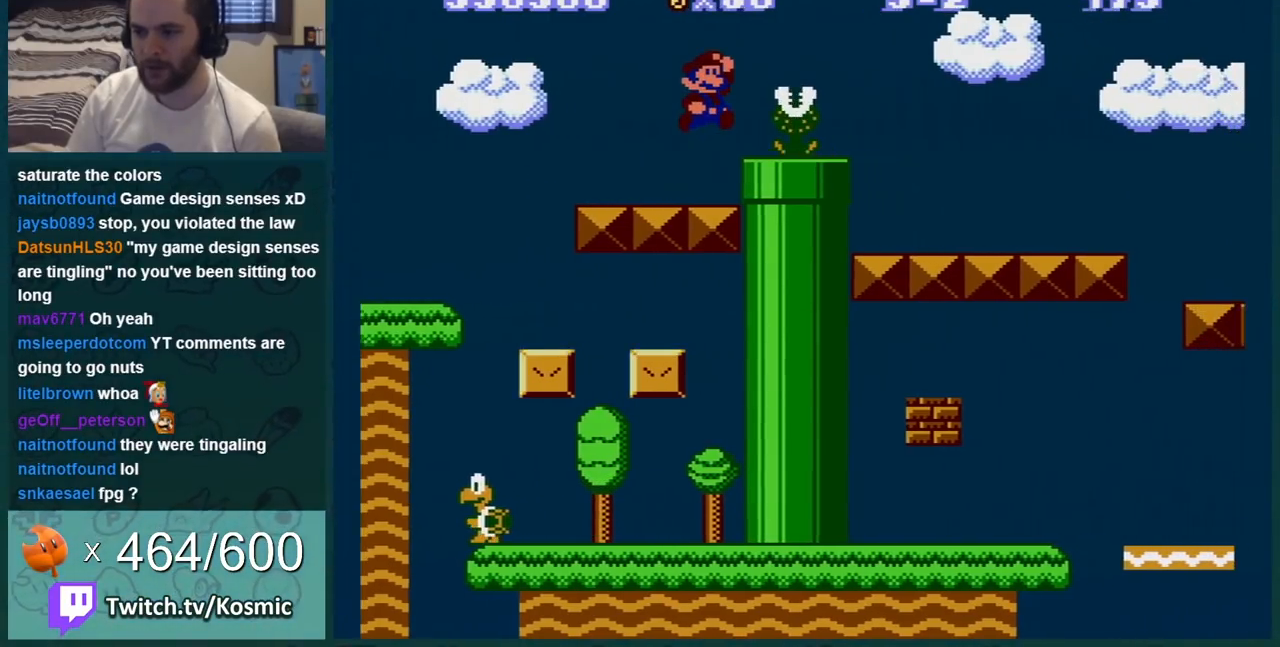
{"buttons": ["B", "DPAD_RIGHT"], "events": [[217, "A", "up"]]}
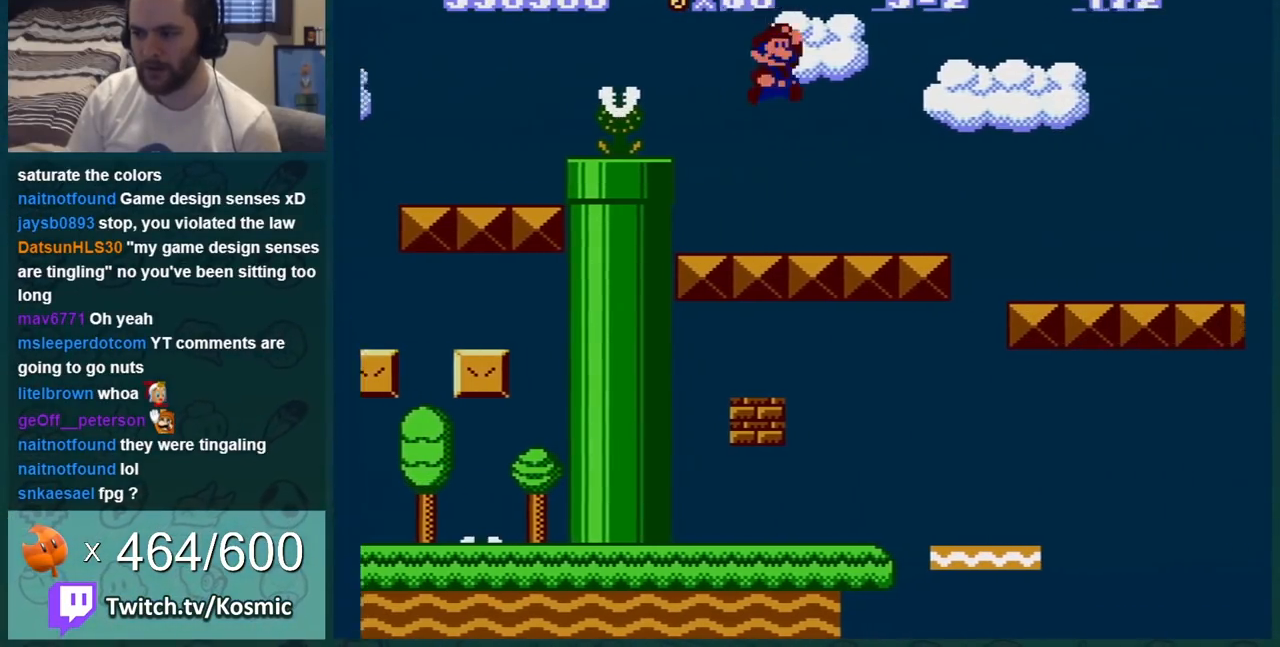
{"buttons": ["B"], "events": [[50, "DPAD_LEFT", "down"], [50, "DPAD_RIGHT", "up"], [467, "DPAD_LEFT", "up"]]}
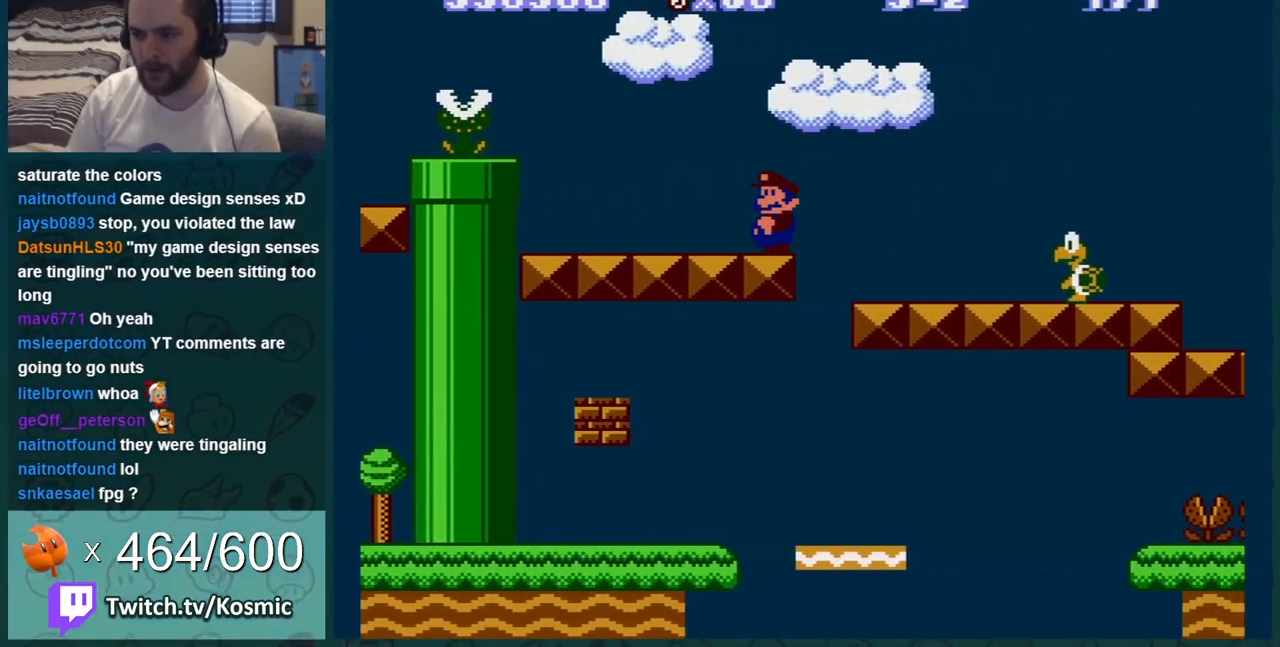
{"buttons": ["B", "DPAD_DOWN"], "events": [[250, "DPAD_DOWN", "down"], [300, "DPAD_DOWN", "up"], [367, "DPAD_DOWN", "down"]]}
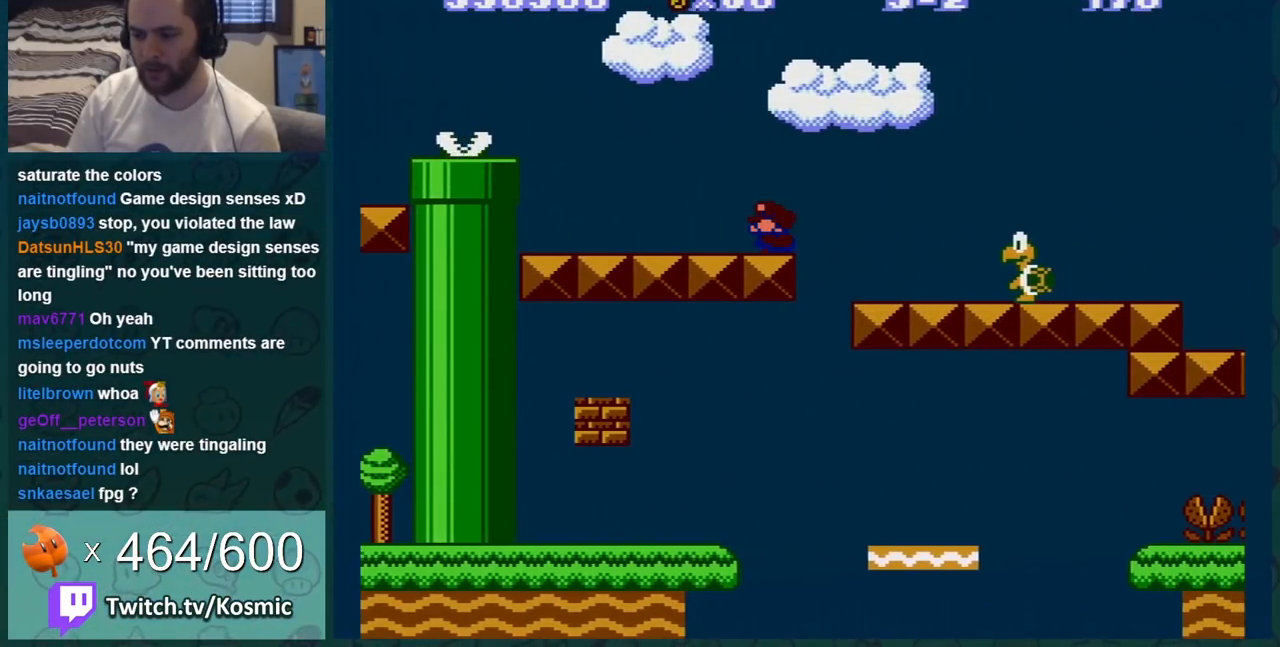
{"buttons": ["B", "DPAD_DOWN"], "events": []}
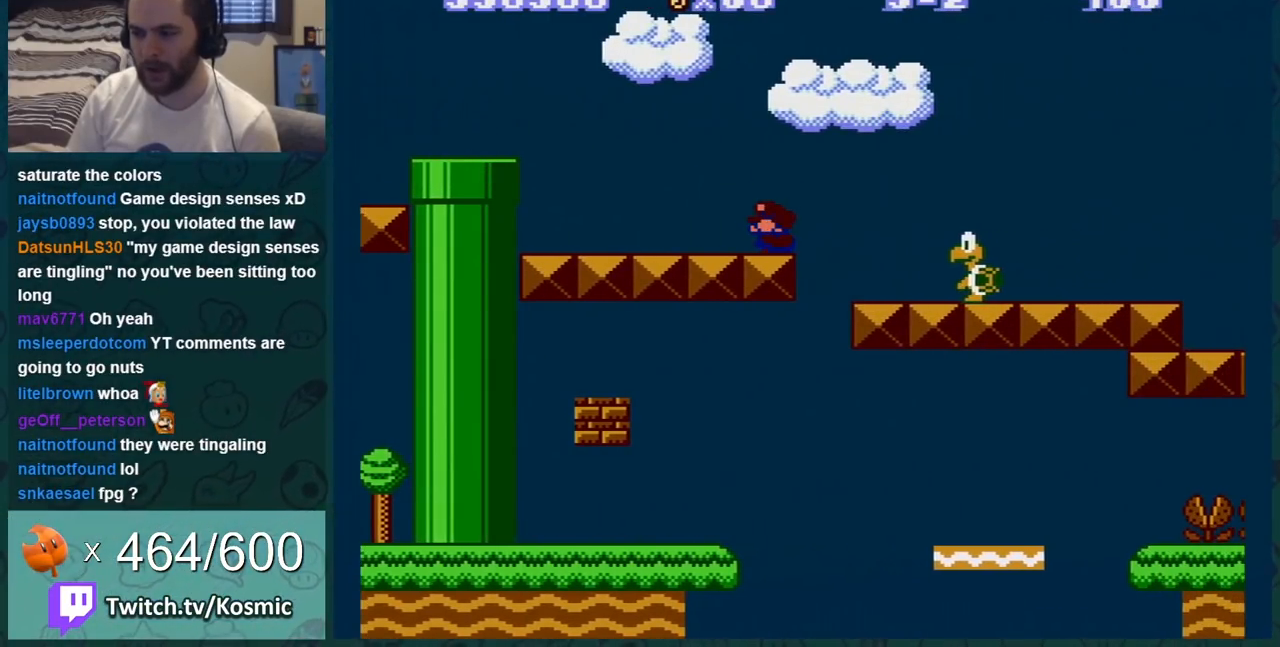
{"buttons": ["B", "DPAD_DOWN"], "events": []}
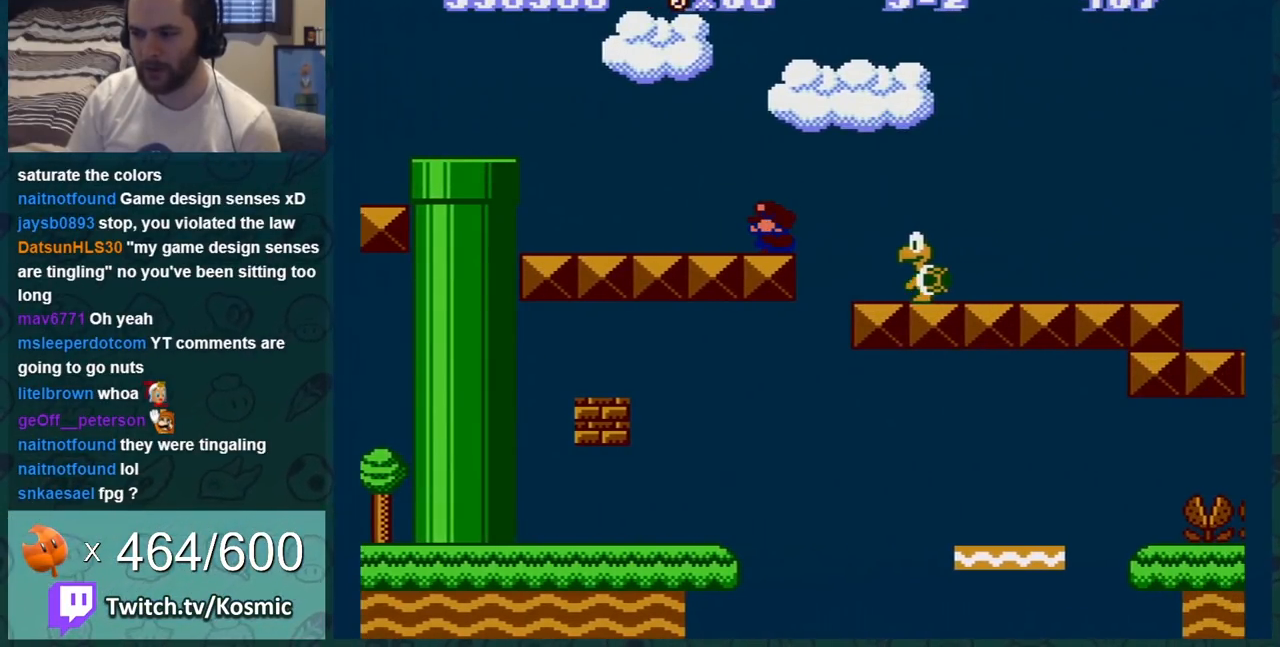
{"buttons": ["B", "DPAD_LEFT"], "events": [[150, "A", "down"], [217, "DPAD_RIGHT", "down"], [334, "A", "up"], [334, "DPAD_DOWN", "up"], [401, "DPAD_RIGHT", "up"], [484, "DPAD_LEFT", "down"]]}
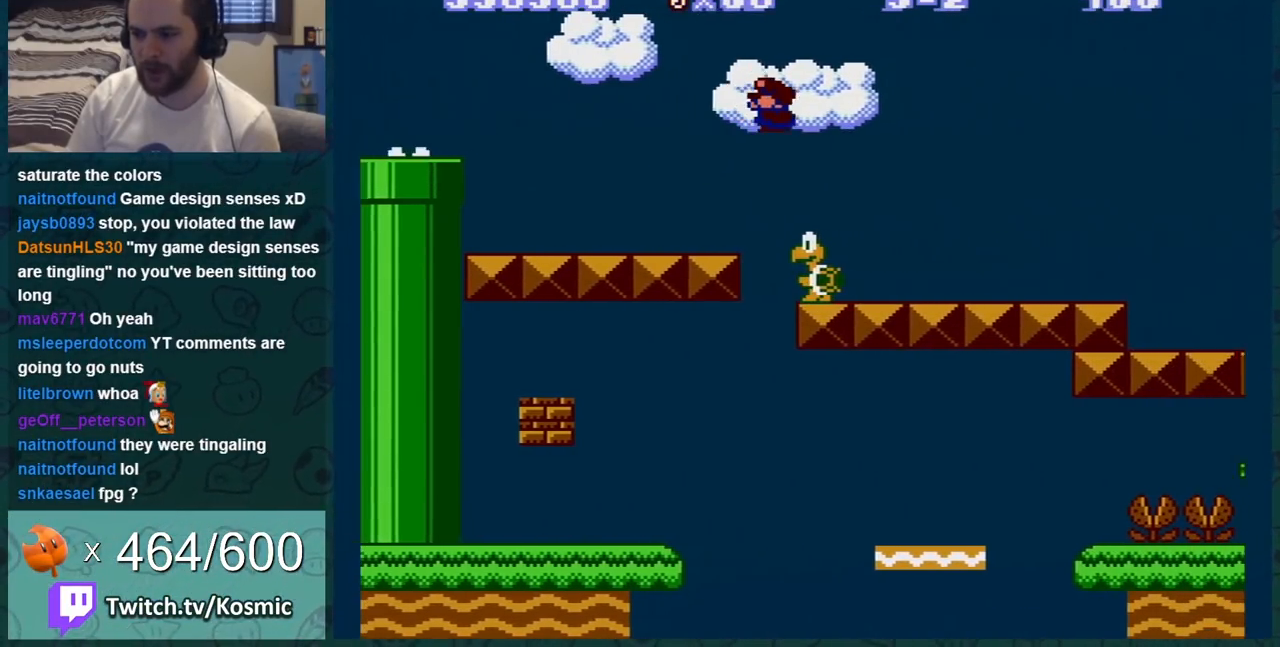
{"buttons": ["B"], "events": [[300, "DPAD_LEFT", "up"], [434, "DPAD_RIGHT", "down"], [484, "DPAD_RIGHT", "up"]]}
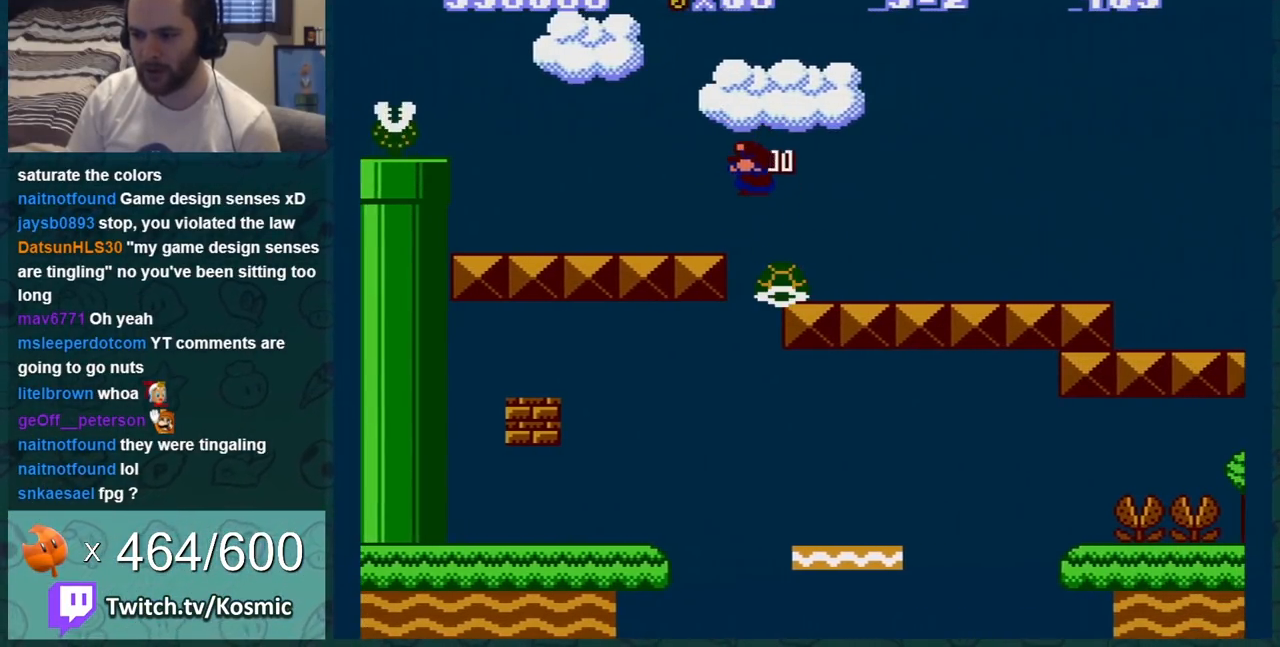
{"buttons": ["B"], "events": [[50, "DPAD_RIGHT", "down"], [184, "DPAD_RIGHT", "up"], [301, "DPAD_LEFT", "down"], [334, "DPAD_LEFT", "up"]]}
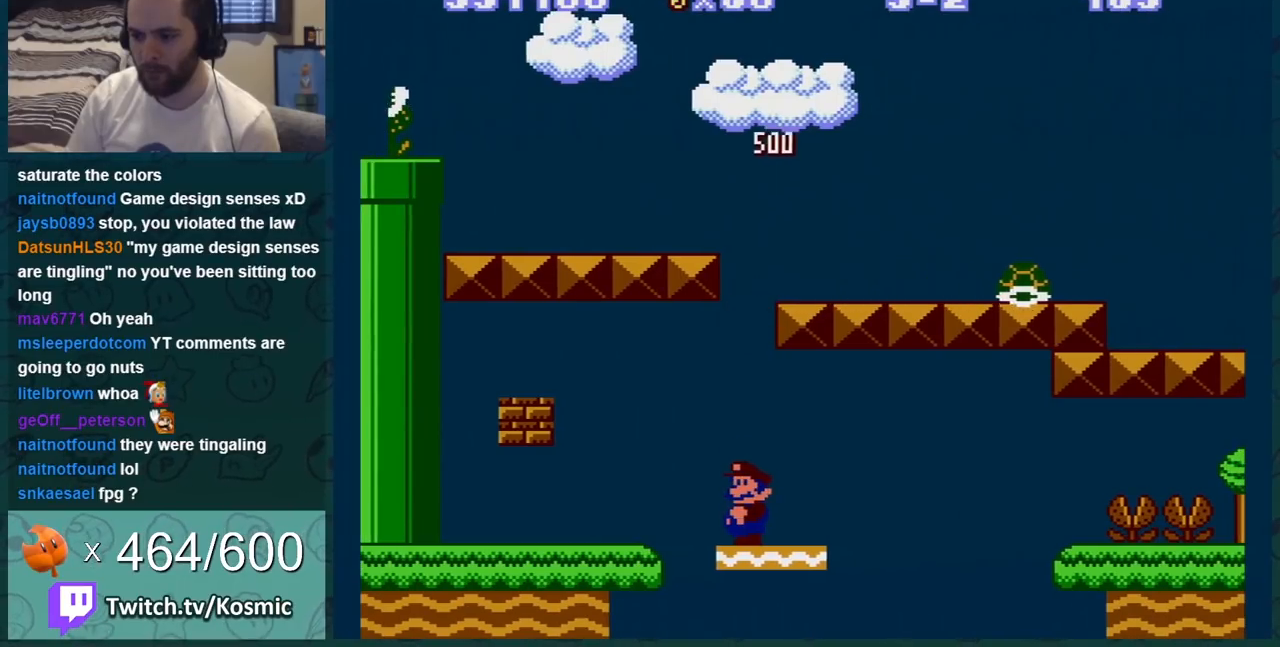
{"buttons": ["B", "DPAD_LEFT"], "events": [[83, "DPAD_LEFT", "down"], [300, "A", "down"], [383, "A", "up"]]}
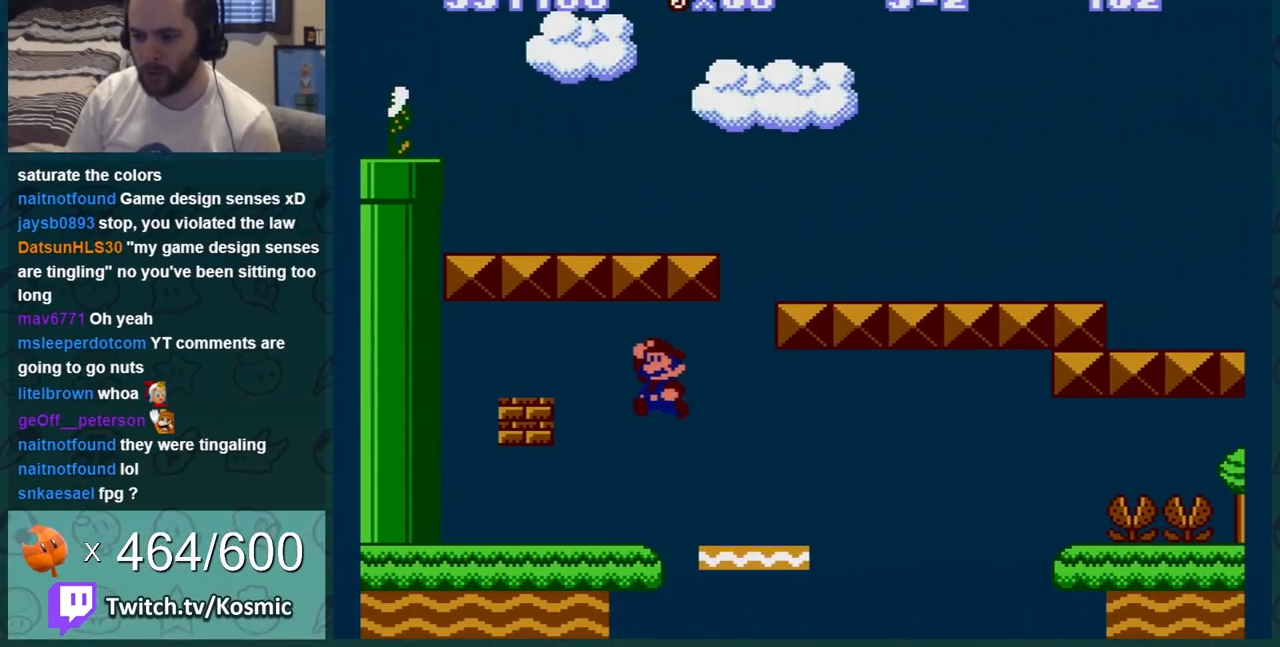
{"buttons": ["A", "B", "DPAD_RIGHT"], "events": [[334, "DPAD_LEFT", "up"], [334, "DPAD_RIGHT", "down"], [434, "A", "down"]]}
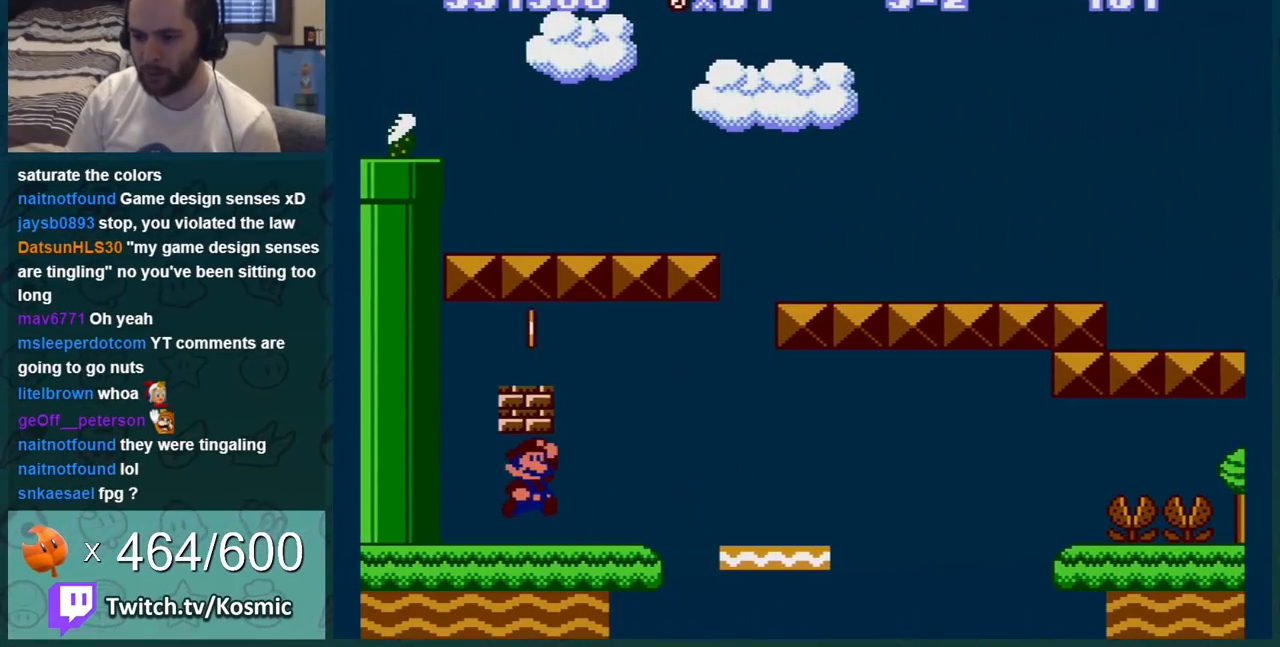
{"buttons": ["B"], "events": [[67, "A", "up"], [150, "DPAD_RIGHT", "up"], [317, "A", "down"], [417, "A", "up"]]}
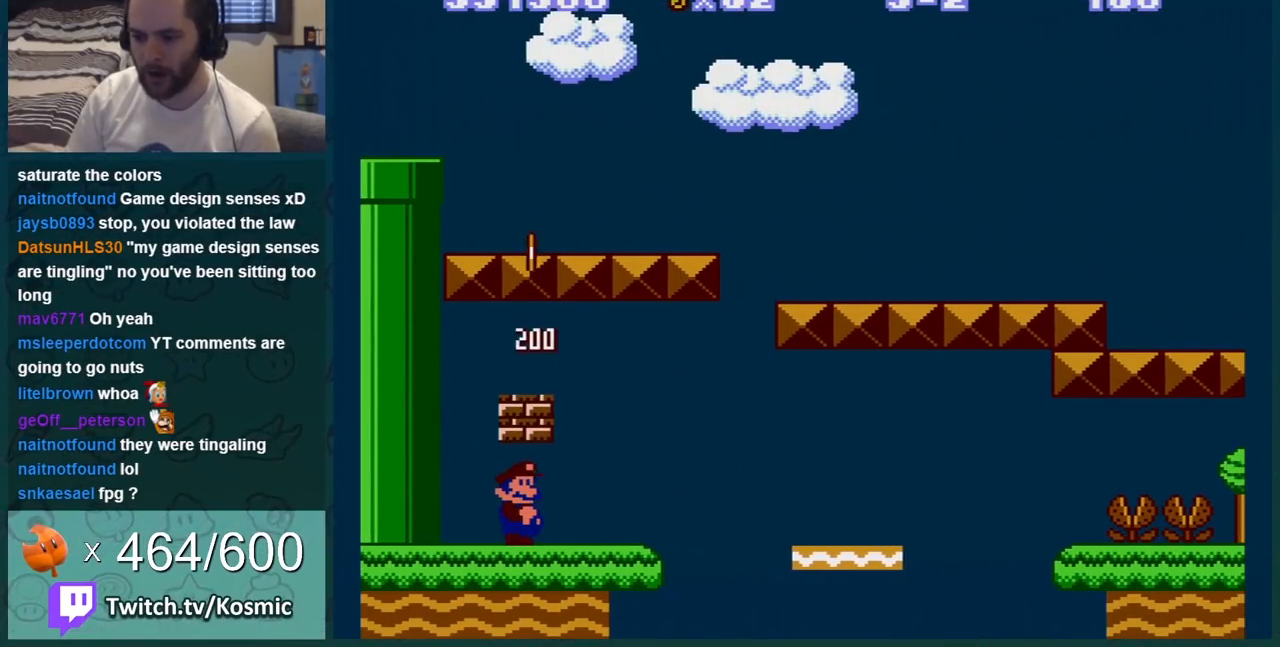
{"buttons": ["B"], "events": [[66, "A", "down"], [183, "A", "up"], [333, "A", "down"], [467, "A", "up"]]}
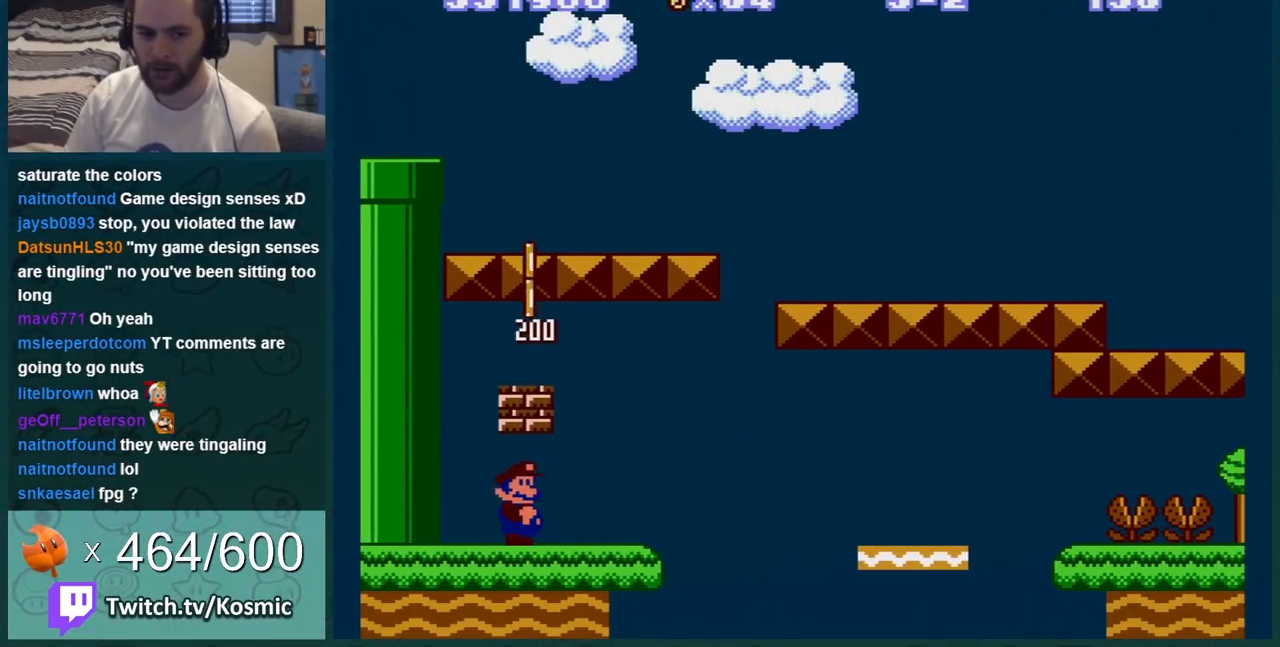
{"buttons": ["B"], "events": [[100, "A", "down"], [217, "A", "up"], [334, "A", "down"], [467, "A", "up"]]}
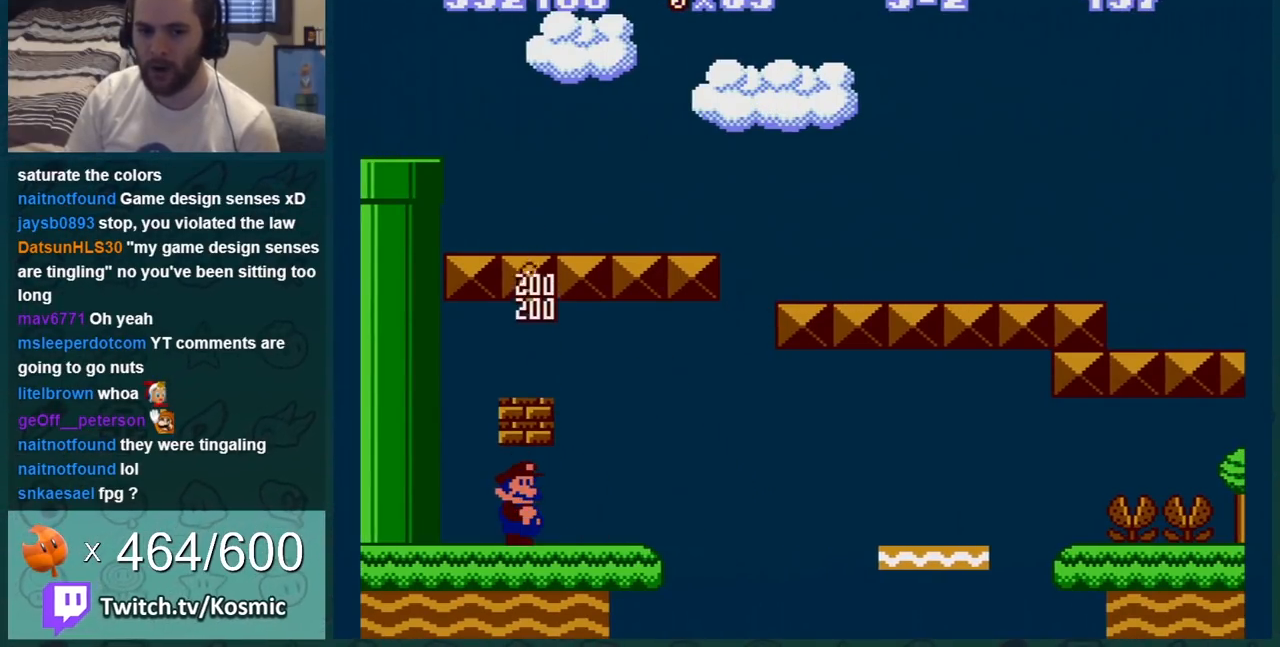
{"buttons": ["A", "B"], "events": [[100, "A", "down"], [250, "A", "up"], [400, "A", "down"]]}
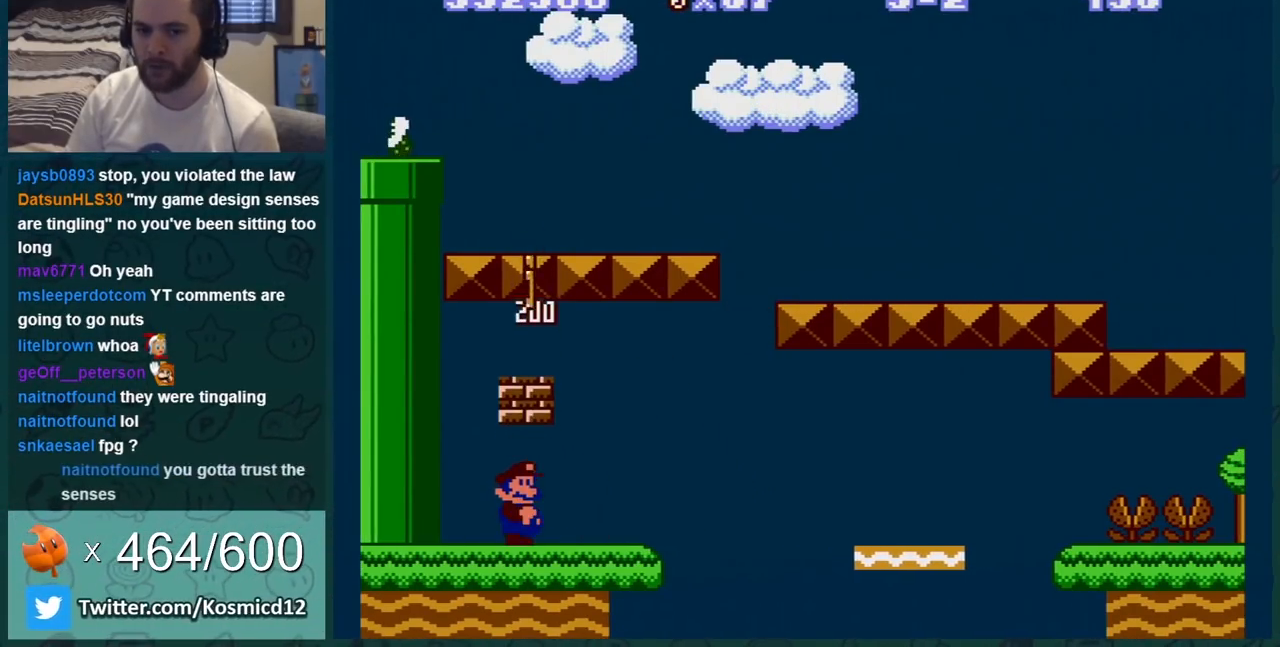
{"buttons": ["A", "B"], "events": [[33, "A", "up"], [184, "A", "down"], [317, "A", "up"], [434, "A", "down"]]}